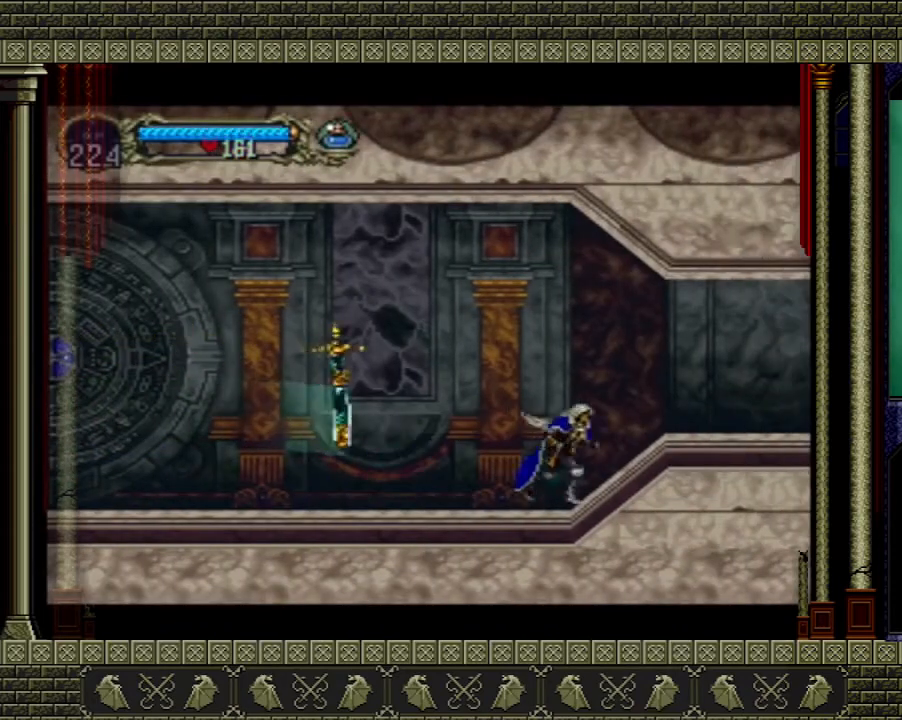
Gameplay with a controller (Xbox layout); each line is a JSON object with the inputs held at the frame after it. "events" lists button and stick changes between this image and that frame as [ms after this image, input, new state], when the widget could be followed in between. Not read: L3 R3.
{"buttons": [], "left_stick": "right", "right_stick": "center", "events": [[33, "A", "down"], [134, "A", "up"]]}
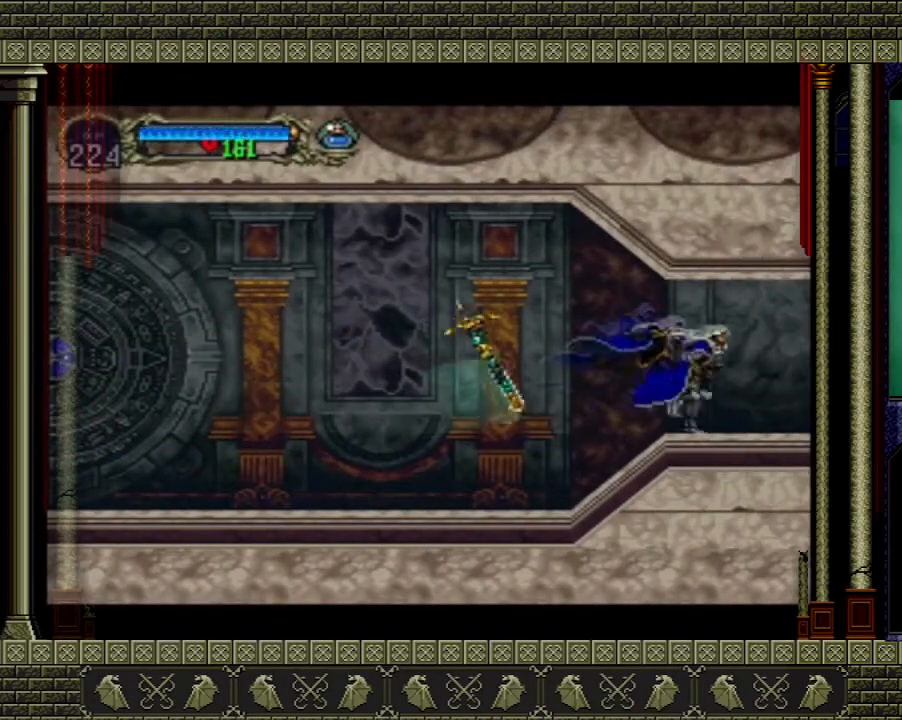
{"buttons": [], "left_stick": "right", "right_stick": "center", "events": []}
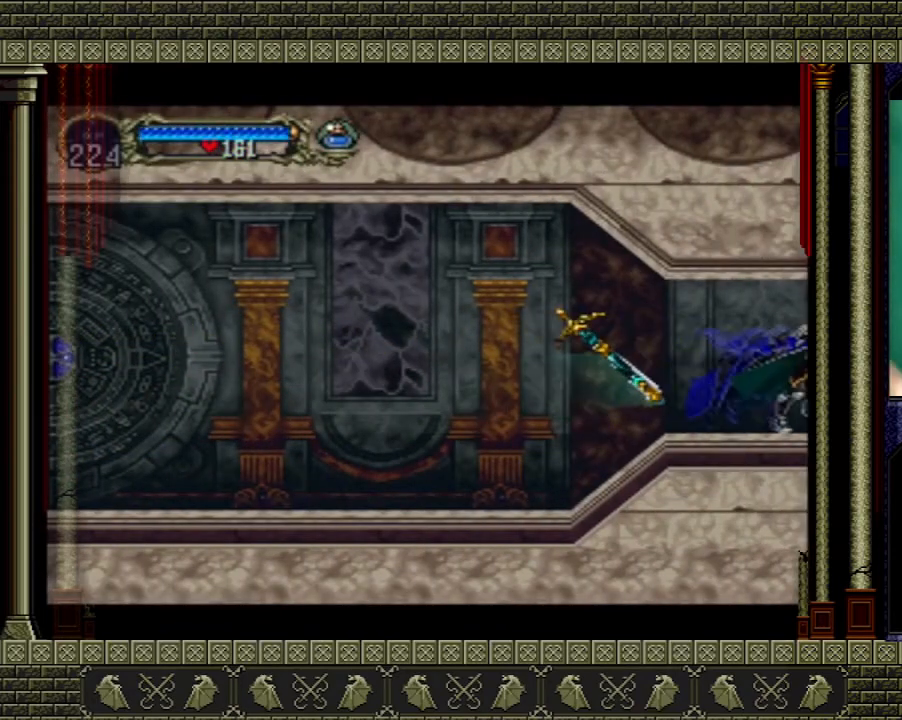
{"buttons": [], "left_stick": "right", "right_stick": "center", "events": []}
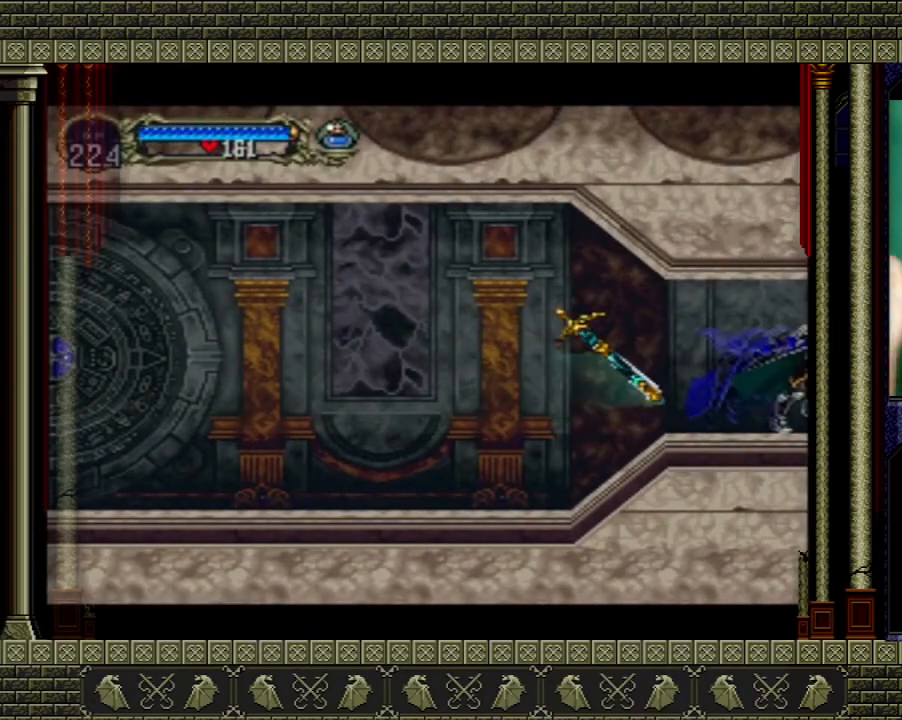
{"buttons": [], "left_stick": "right", "right_stick": "center", "events": []}
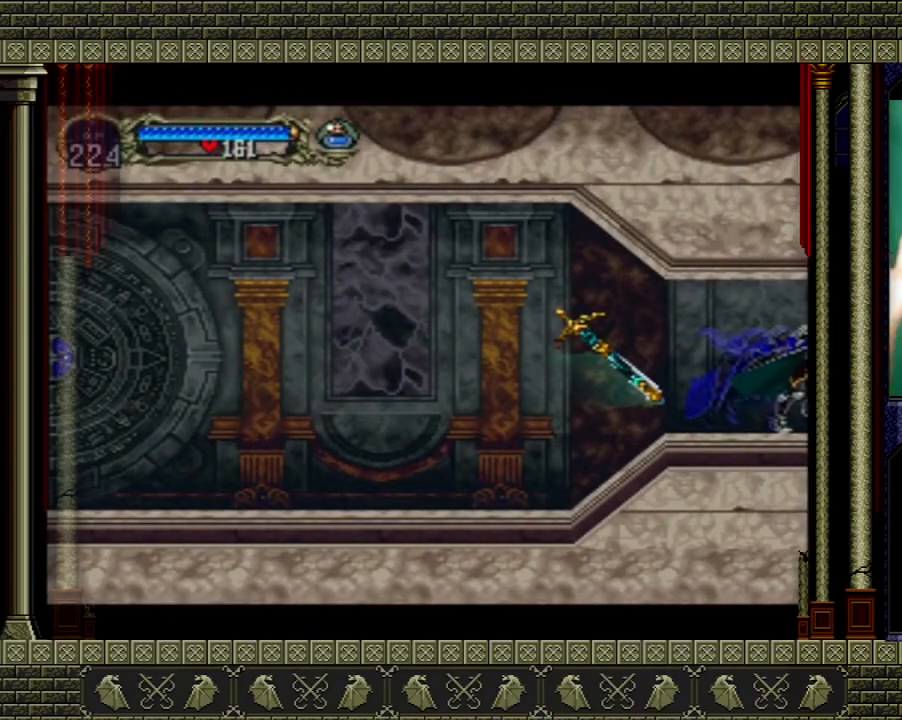
{"buttons": [], "left_stick": "right", "right_stick": "center", "events": []}
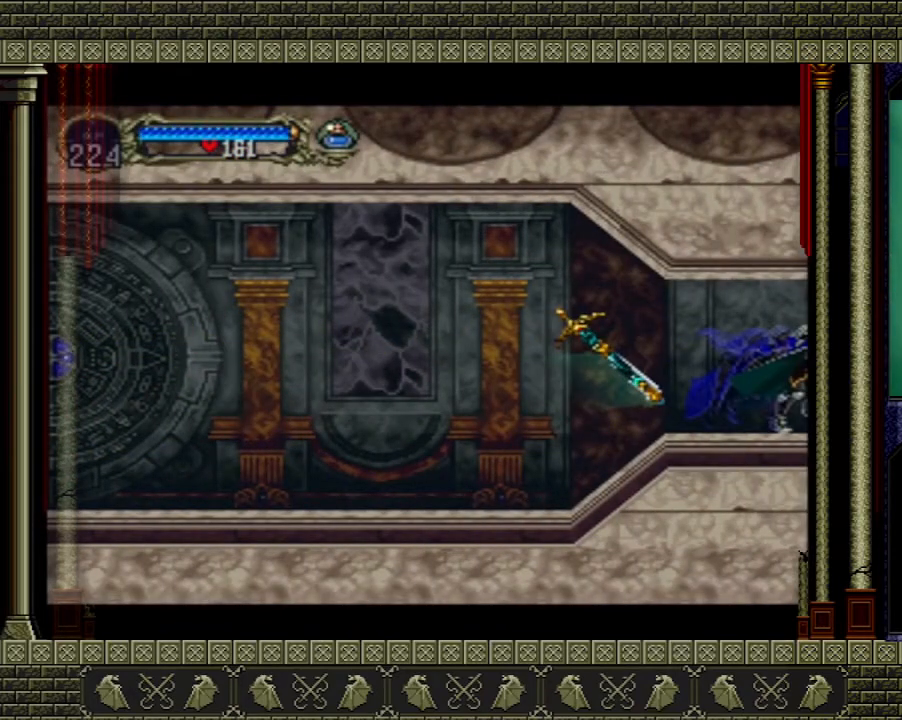
{"buttons": [], "left_stick": "right", "right_stick": "center", "events": []}
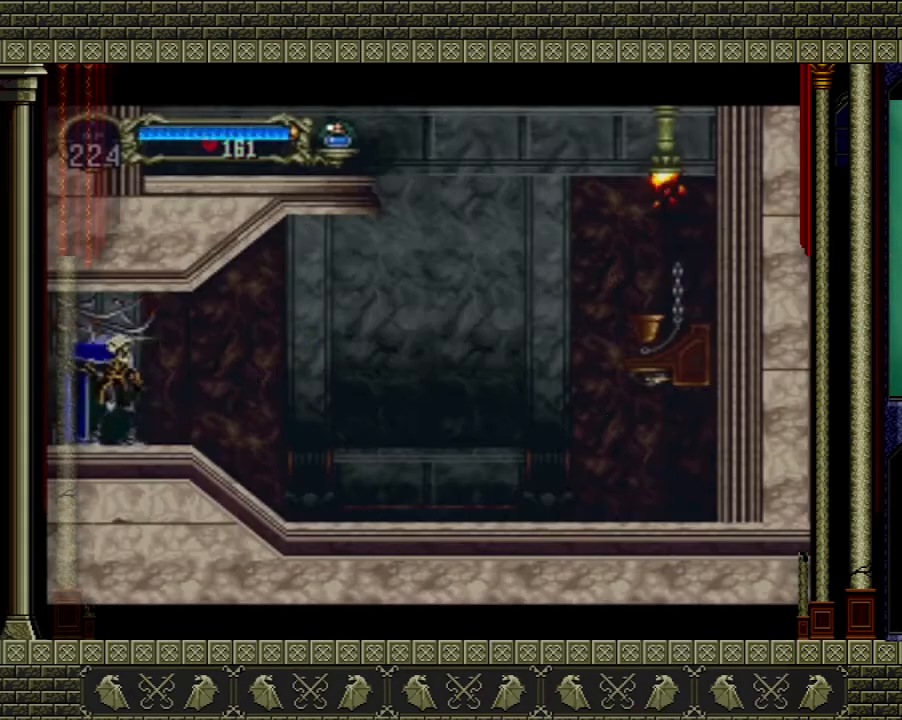
{"buttons": [], "left_stick": "right", "right_stick": "center", "events": []}
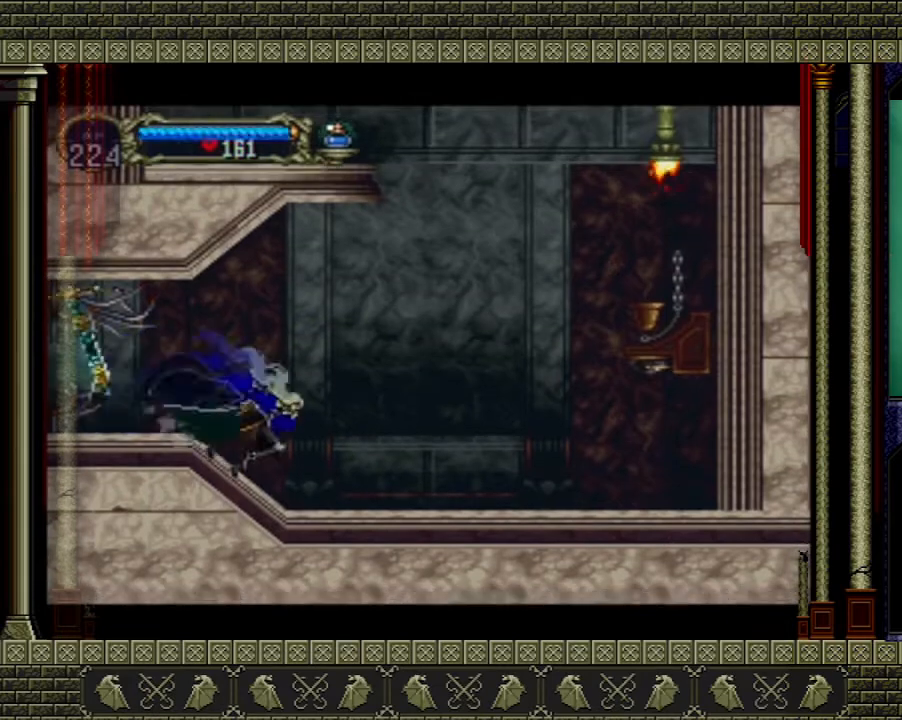
{"buttons": ["A"], "left_stick": "right", "right_stick": "center", "events": [[200, "A", "down"]]}
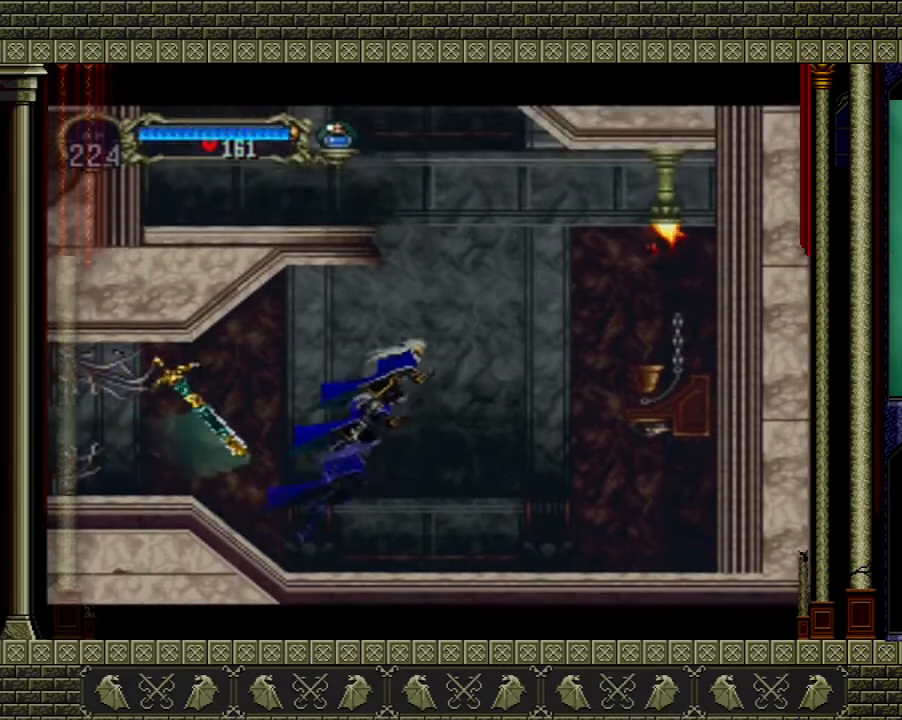
{"buttons": ["A"], "left_stick": "left", "right_stick": "center", "events": [[67, "A", "up"], [134, "A", "down"], [234, "left_stick", "center"], [300, "left_stick", "left"]]}
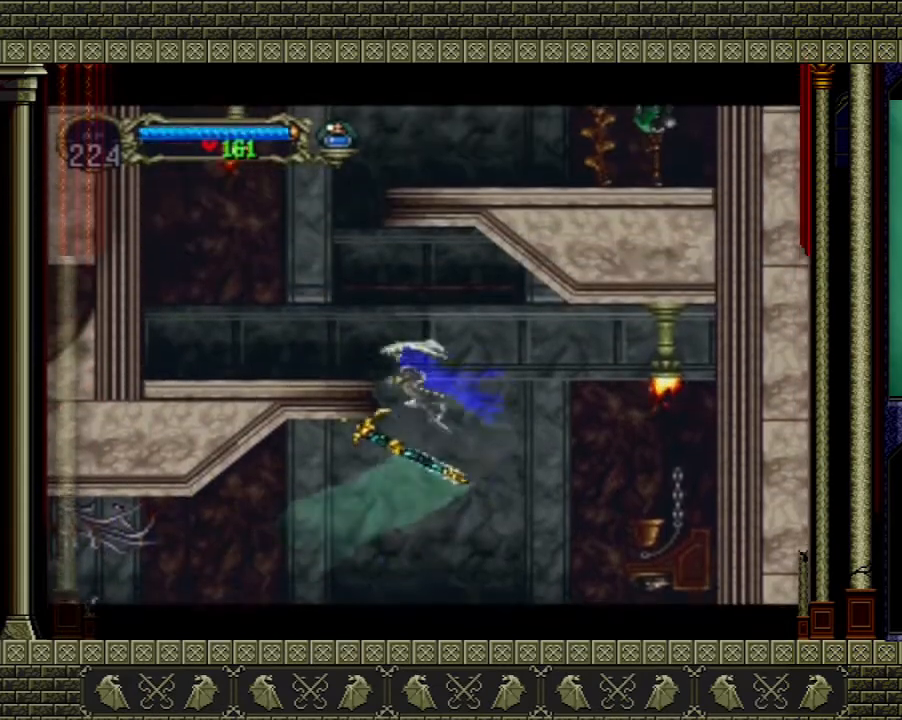
{"buttons": [], "left_stick": "left", "right_stick": "center", "events": [[66, "A", "up"]]}
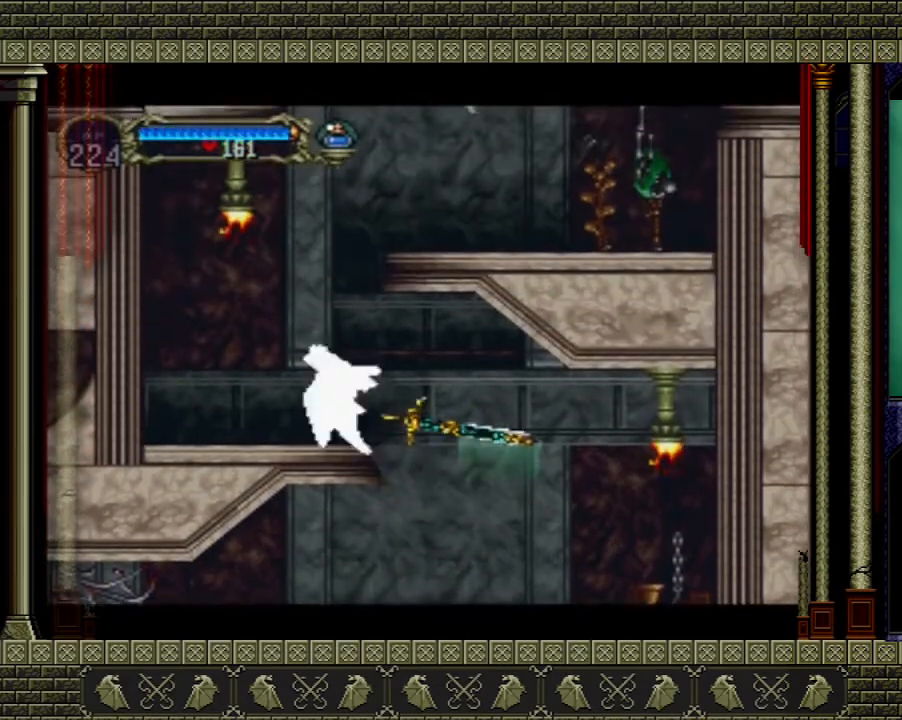
{"buttons": [], "left_stick": "center", "right_stick": "center", "events": [[134, "left_stick", "center"]]}
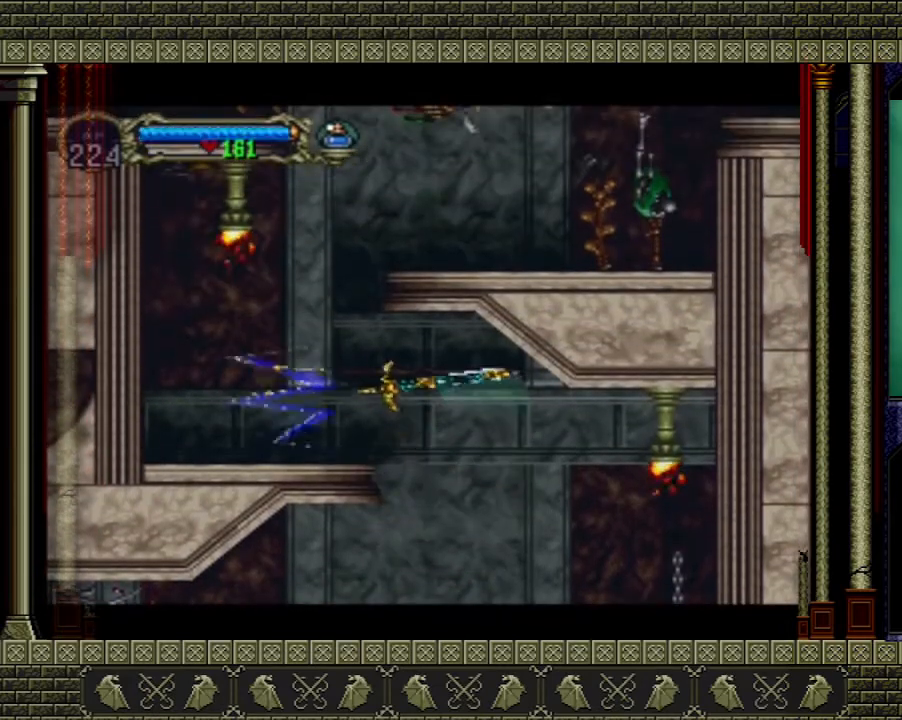
{"buttons": [], "left_stick": "center", "right_stick": "center", "events": []}
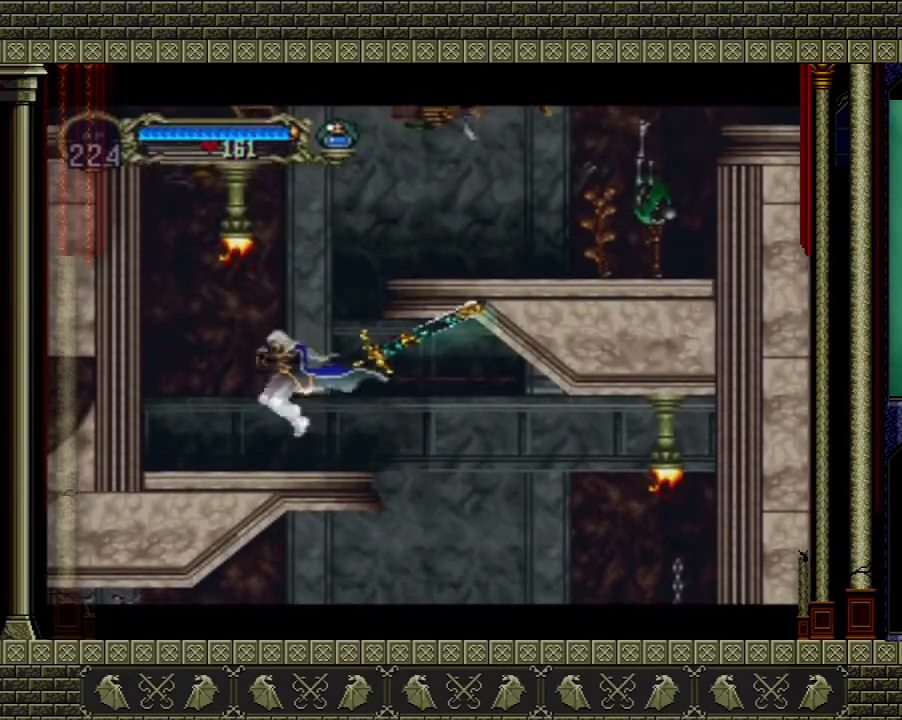
{"buttons": ["A"], "left_stick": "right", "right_stick": "center", "events": [[200, "A", "down"], [334, "left_stick", "right"], [434, "A", "up"], [501, "A", "down"]]}
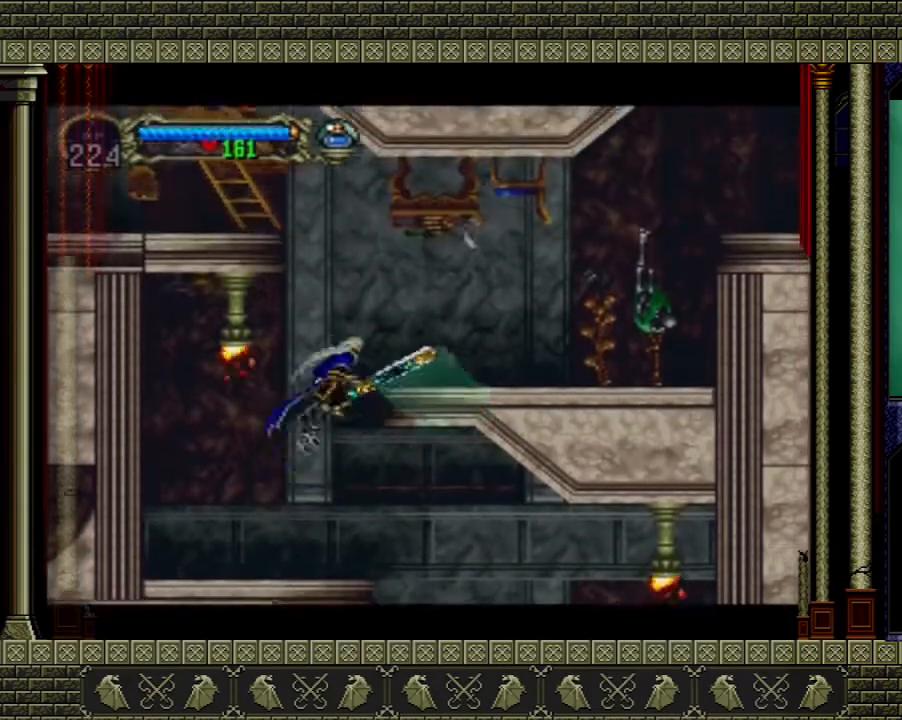
{"buttons": [], "left_stick": "right", "right_stick": "center", "events": [[333, "A", "up"]]}
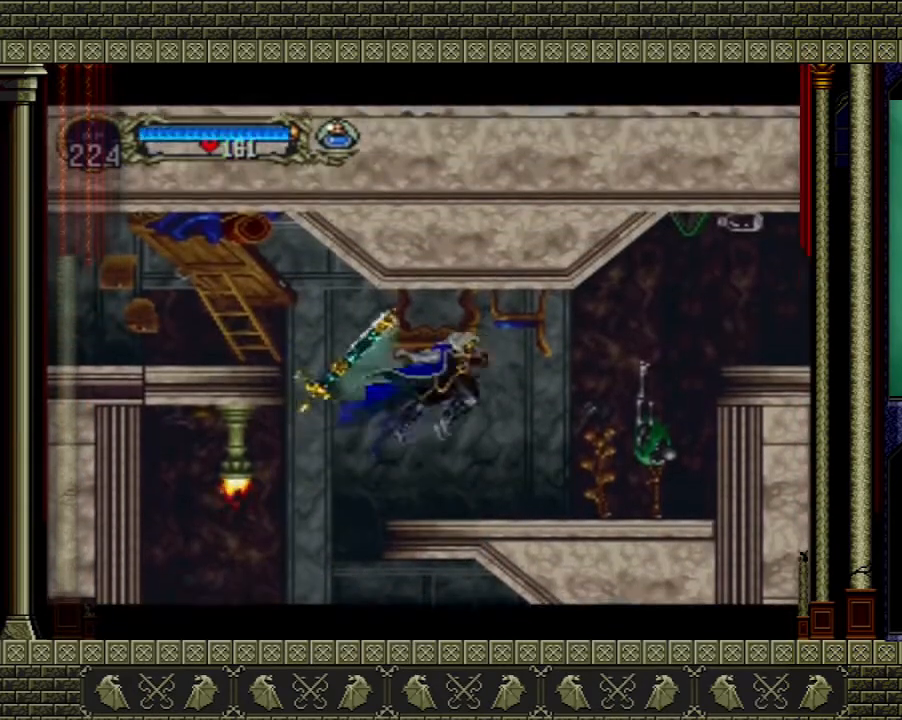
{"buttons": [], "left_stick": "right", "right_stick": "center", "events": []}
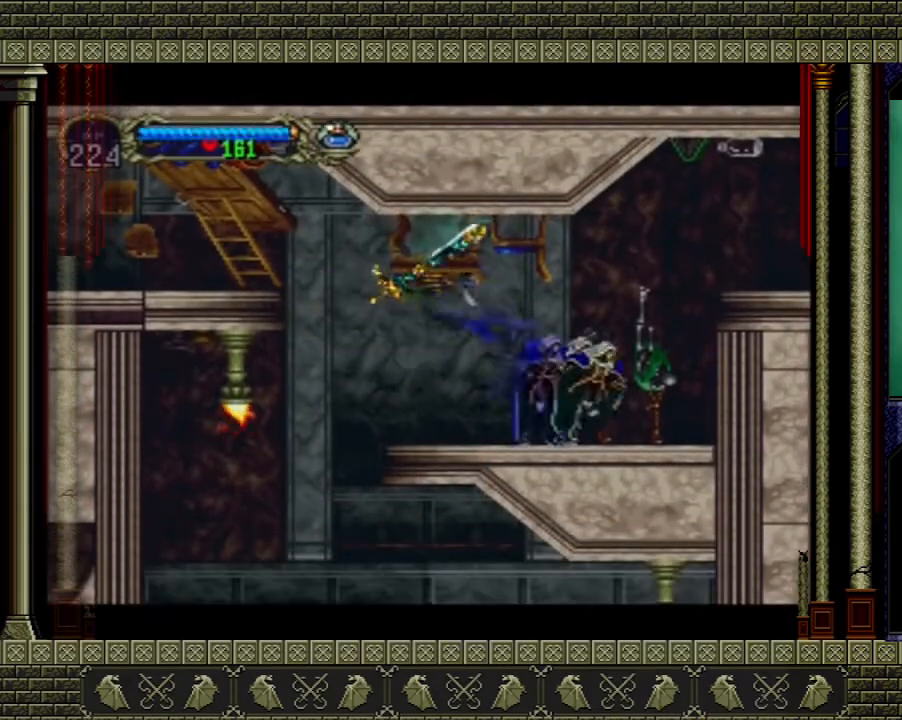
{"buttons": [], "left_stick": "right", "right_stick": "center", "events": [[33, "A", "down"], [433, "A", "up"]]}
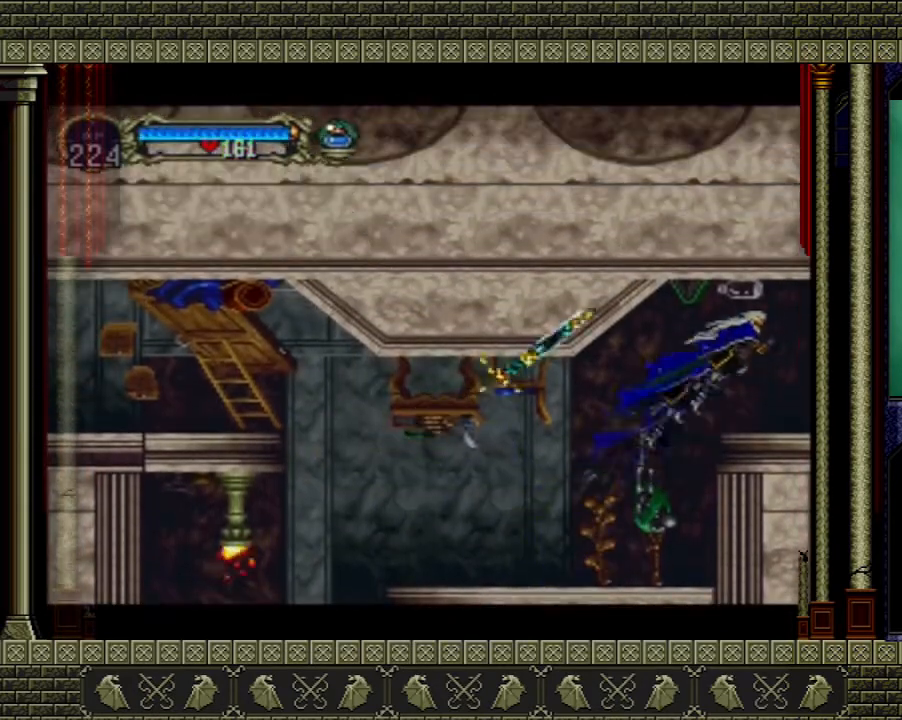
{"buttons": [], "left_stick": "right", "right_stick": "center", "events": []}
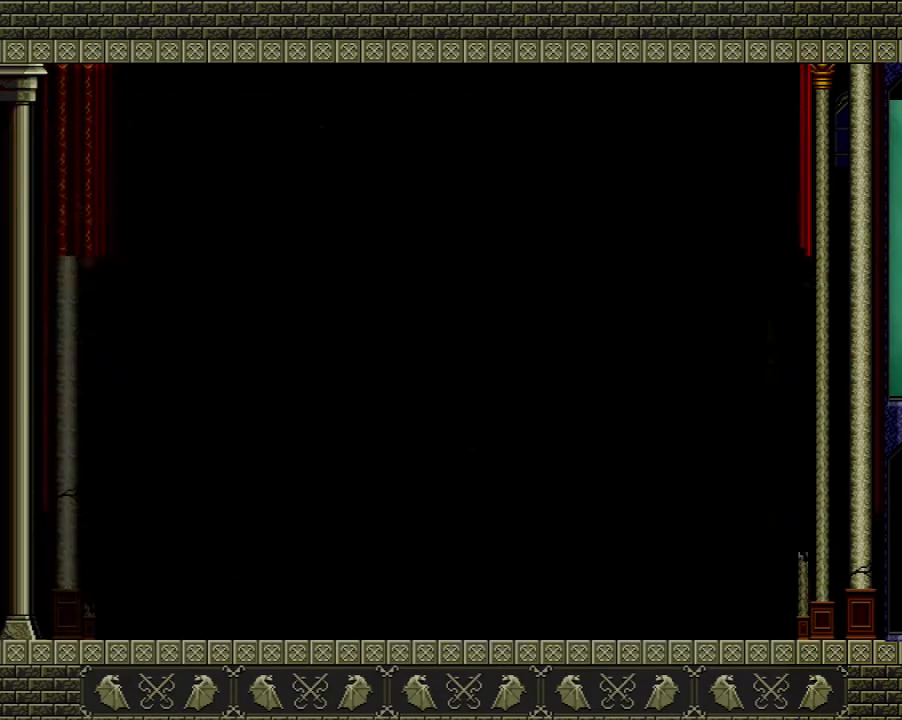
{"buttons": [], "left_stick": "right", "right_stick": "center", "events": []}
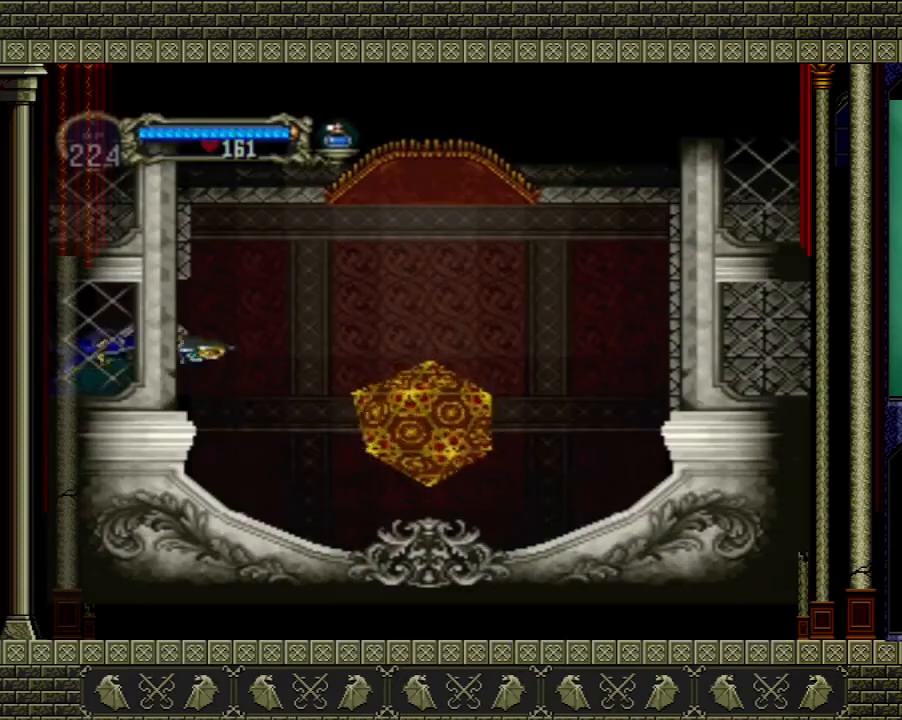
{"buttons": [], "left_stick": "right", "right_stick": "center", "events": [[134, "A", "down"], [300, "A", "up"]]}
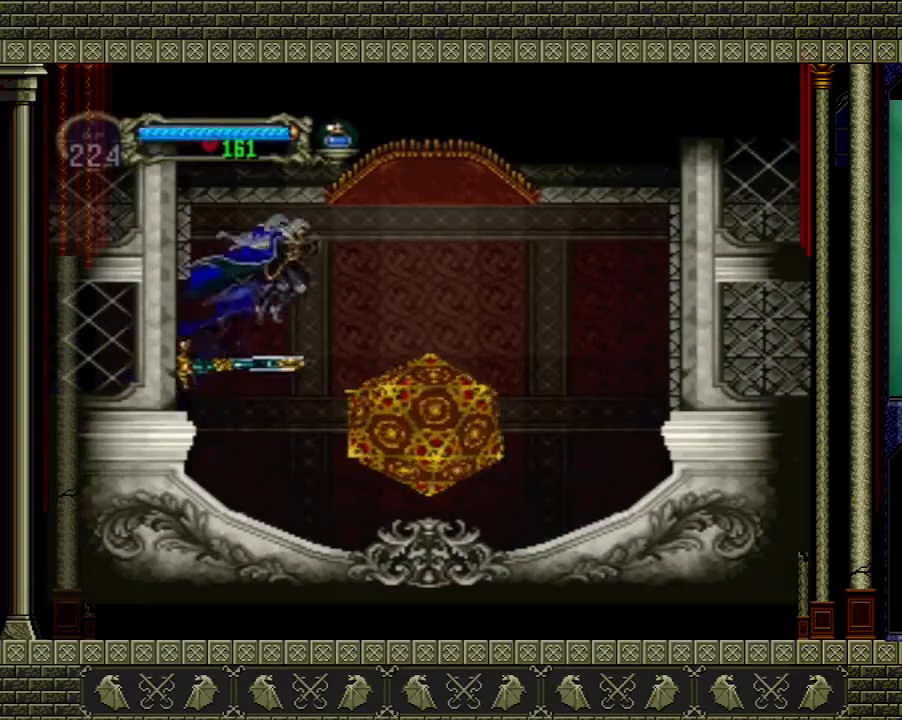
{"buttons": [], "left_stick": "up", "right_stick": "center", "events": [[367, "left_stick", "up"]]}
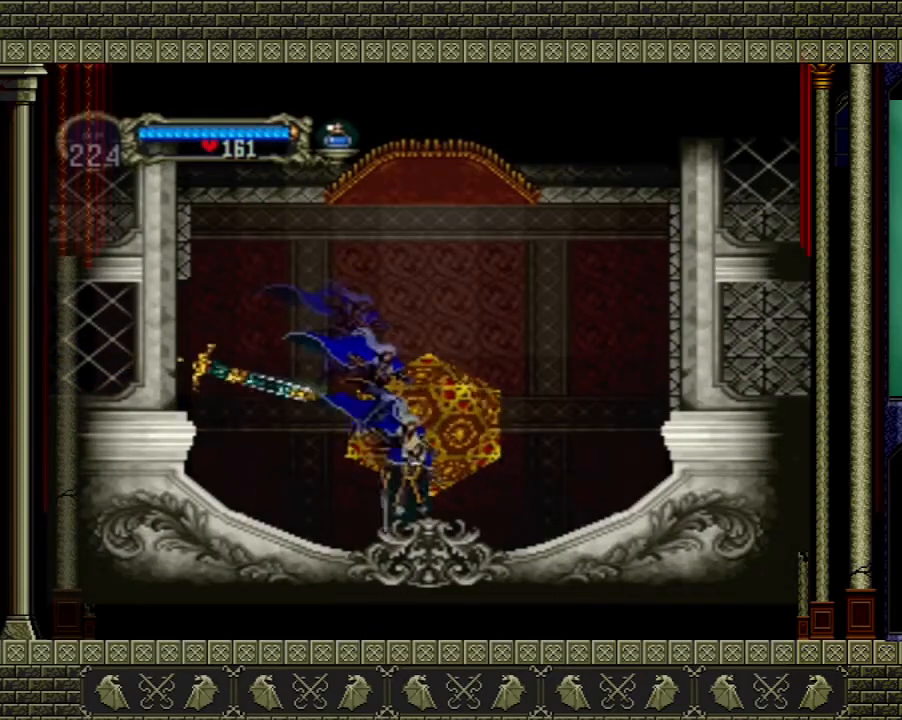
{"buttons": ["A"], "left_stick": "center", "right_stick": "center", "events": [[267, "left_stick", "center"], [501, "A", "down"]]}
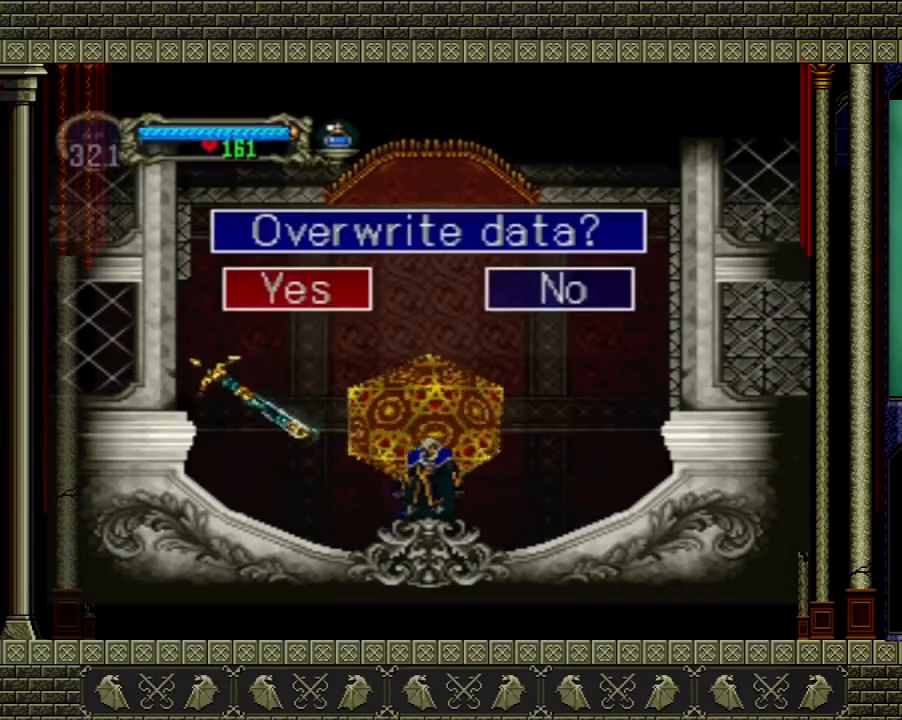
{"buttons": [], "left_stick": "center", "right_stick": "center", "events": [[133, "A", "up"]]}